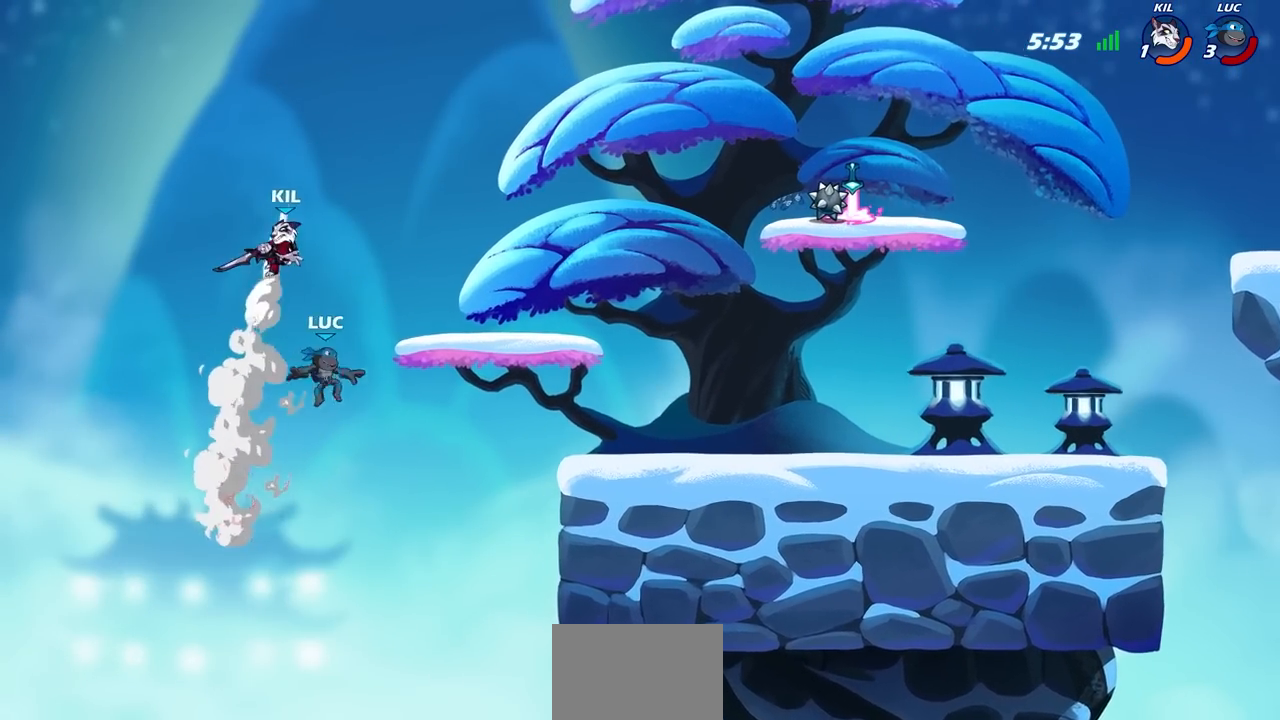
Gameplay with a controller (PlayStation layout); each line is a JSON object with the inputs held at the frame after it. "events" lists button and stick changes between this image and that frame as [ms after this image, input, new state], when the widget could be followed in between.
{"buttons": [], "left_stick": "down-left", "right_stick": "center", "events": [[17, "left_stick", "right"], [67, "R2", "down"], [383, "R2", "up"], [467, "left_stick", "down-left"]]}
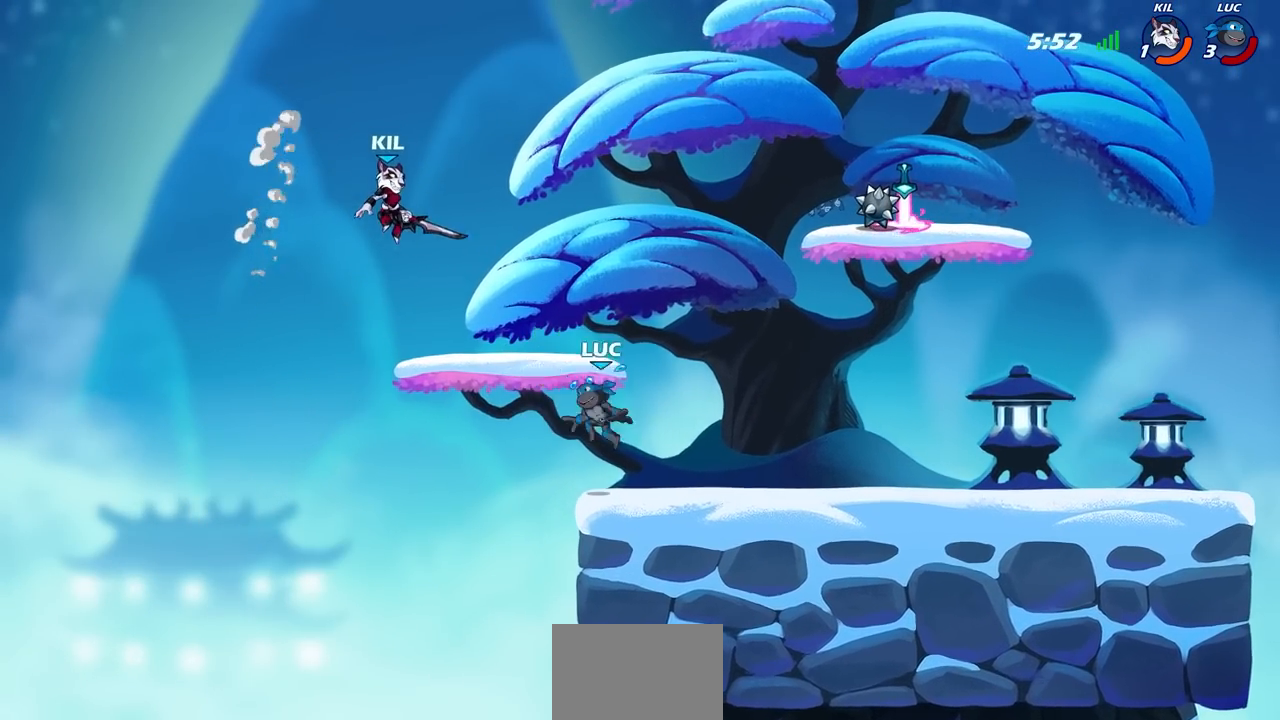
{"buttons": [], "left_stick": "left", "right_stick": "center", "events": [[33, "left_stick", "left"], [150, "CROSS", "down"], [200, "CIRCLE", "down"], [233, "CROSS", "up"], [300, "CIRCLE", "up"]]}
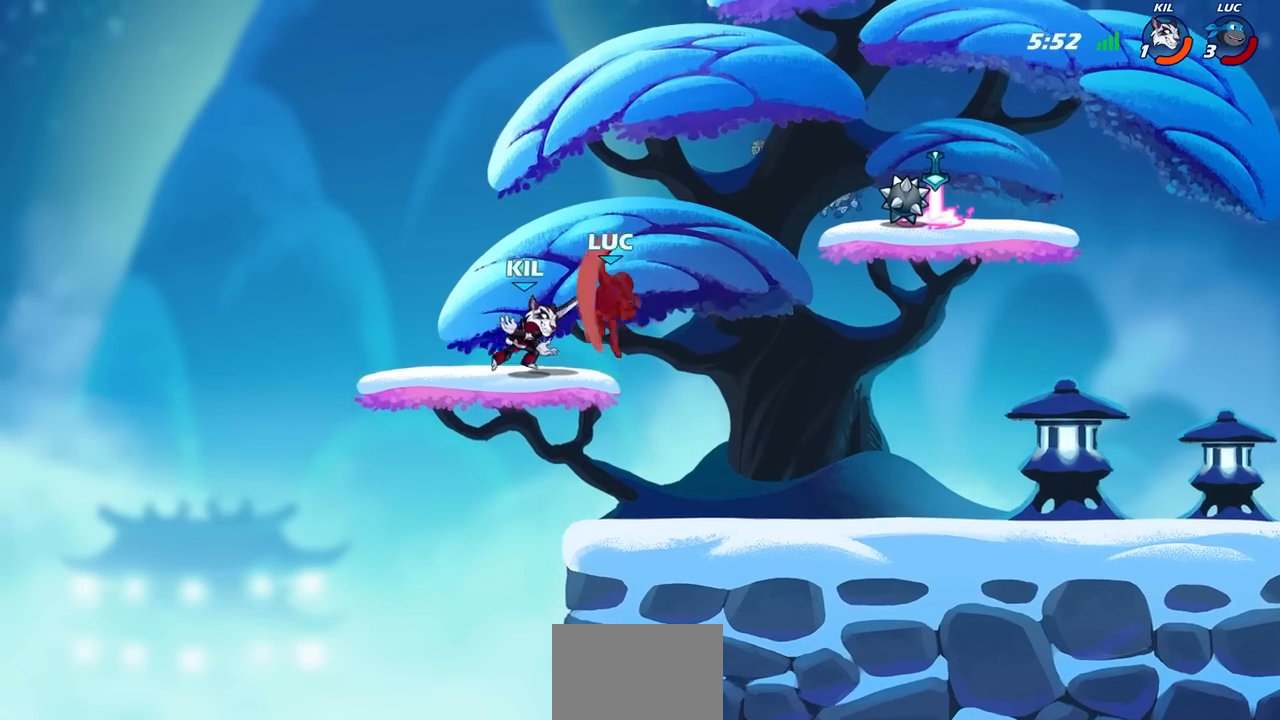
{"buttons": ["CROSS"], "left_stick": "right", "right_stick": "center", "events": [[250, "left_stick", "center"], [417, "left_stick", "right"], [467, "CROSS", "down"]]}
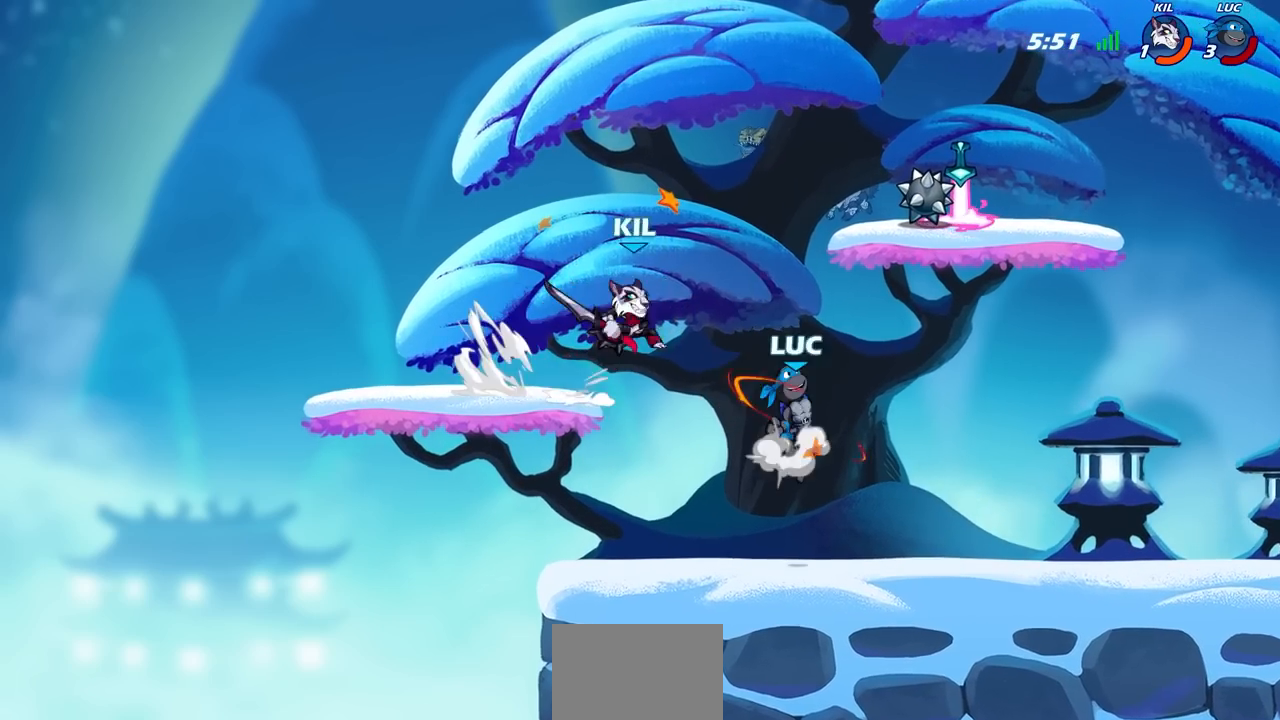
{"buttons": [], "left_stick": "left", "right_stick": "center", "events": [[100, "CROSS", "up"], [283, "left_stick", "down-right"], [300, "R1", "down"], [417, "R1", "up"], [433, "left_stick", "left"]]}
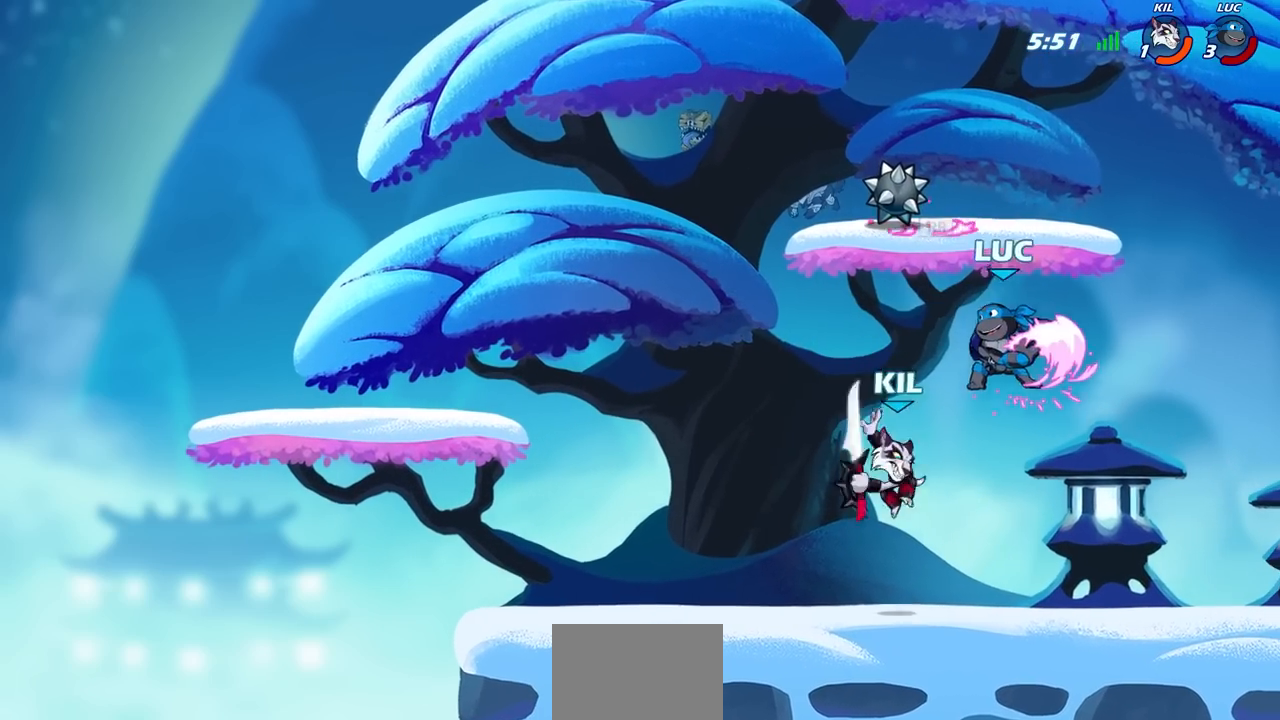
{"buttons": [], "left_stick": "right", "right_stick": "center", "events": [[33, "CROSS", "down"], [83, "left_stick", "up"], [183, "CROSS", "up"], [217, "left_stick", "left"], [267, "left_stick", "down"], [383, "left_stick", "right"]]}
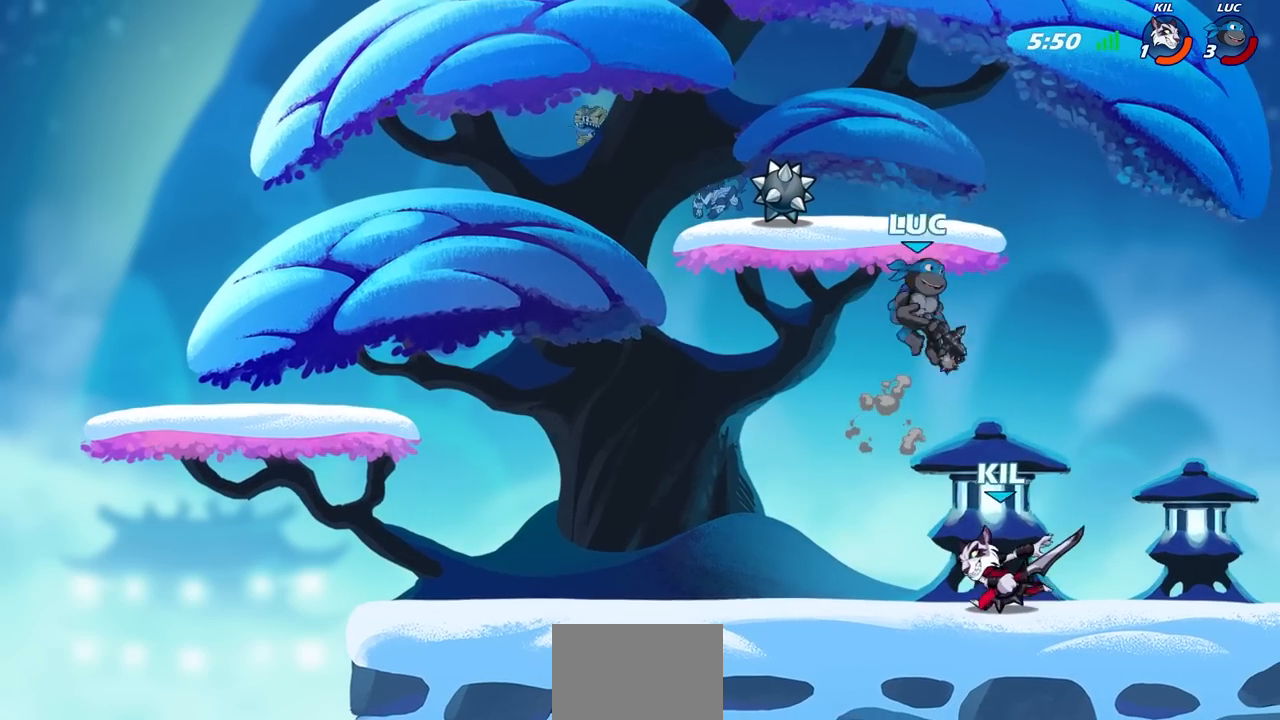
{"buttons": [], "left_stick": "left", "right_stick": "center", "events": [[67, "CROSS", "down"], [167, "left_stick", "up"], [200, "CROSS", "up"], [283, "left_stick", "down-left"], [333, "left_stick", "left"]]}
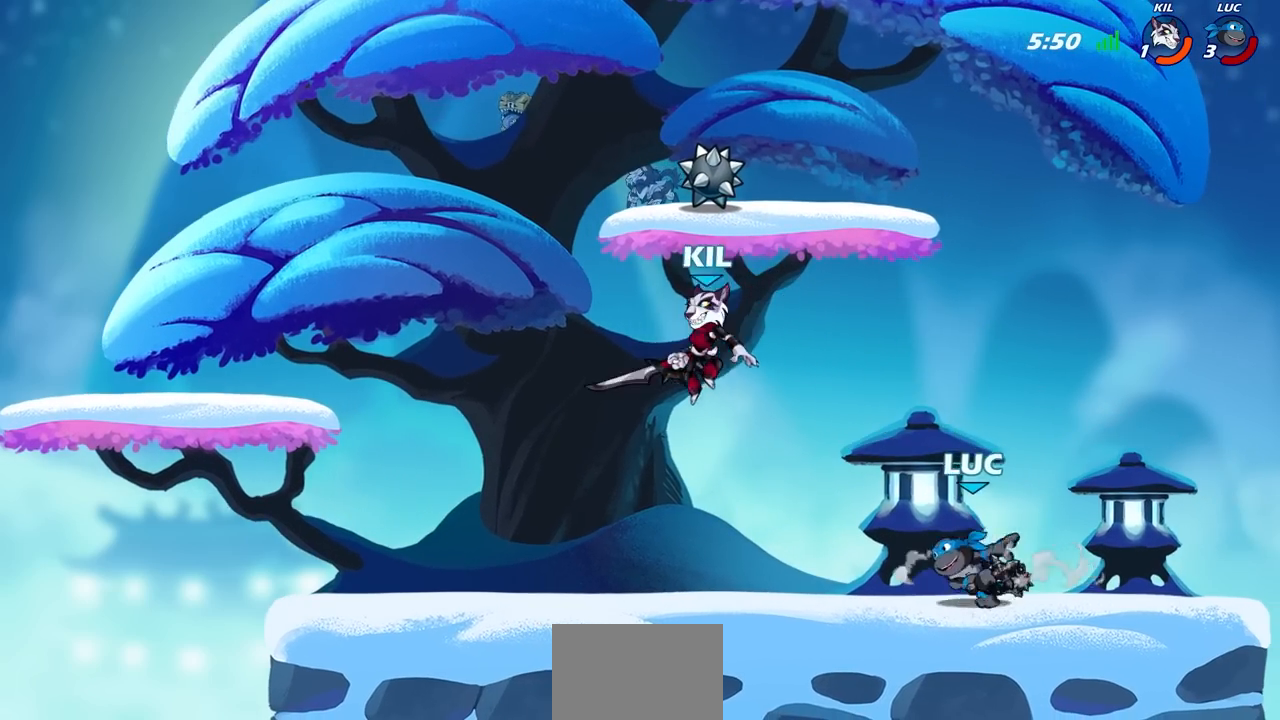
{"buttons": [], "left_stick": "left", "right_stick": "center", "events": [[17, "R2", "down"], [67, "CROSS", "down"], [100, "SQUARE", "down"], [133, "right_stick", "down"], [167, "CROSS", "up"], [167, "R2", "up"], [183, "SQUARE", "up"], [200, "L3", "down"], [200, "right_stick", "center"], [367, "L3", "up"]]}
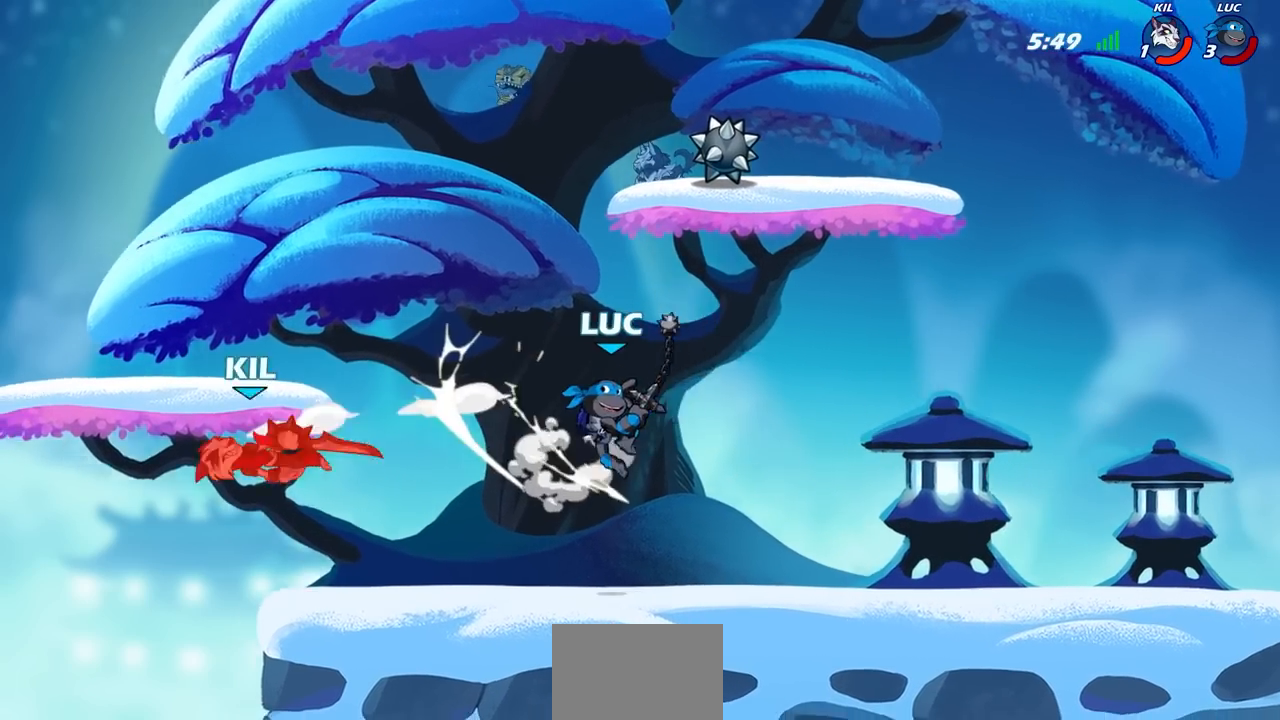
{"buttons": [], "left_stick": "center", "right_stick": "center", "events": [[67, "left_stick", "center"]]}
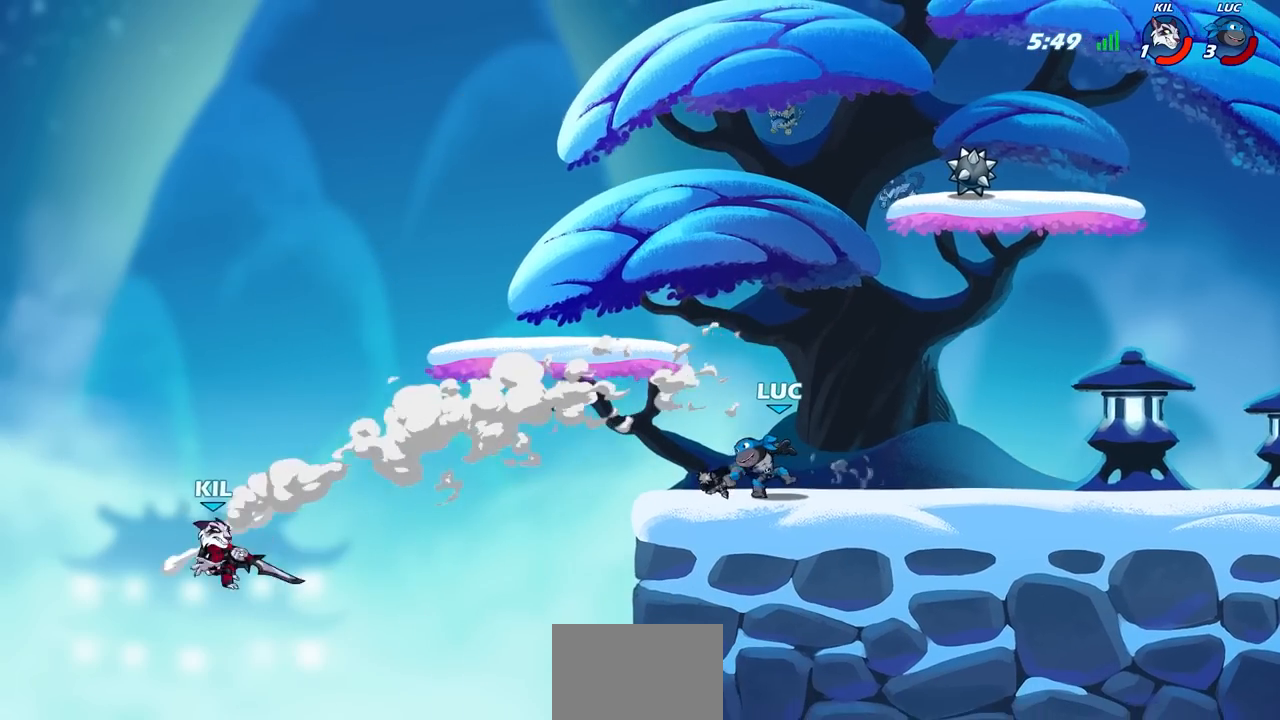
{"buttons": ["CIRCLE"], "left_stick": "down-left", "right_stick": "center", "events": [[133, "left_stick", "down-left"], [150, "CIRCLE", "down"]]}
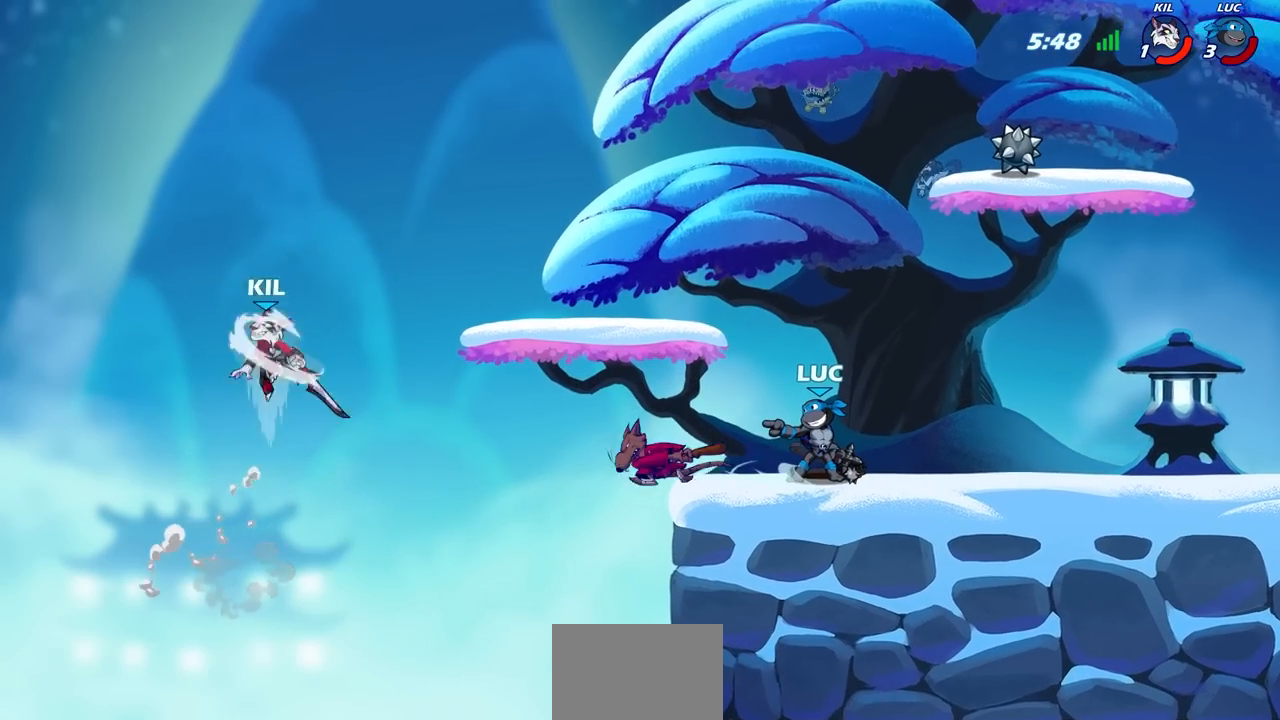
{"buttons": [], "left_stick": "center", "right_stick": "center", "events": [[233, "CIRCLE", "up"], [283, "left_stick", "center"]]}
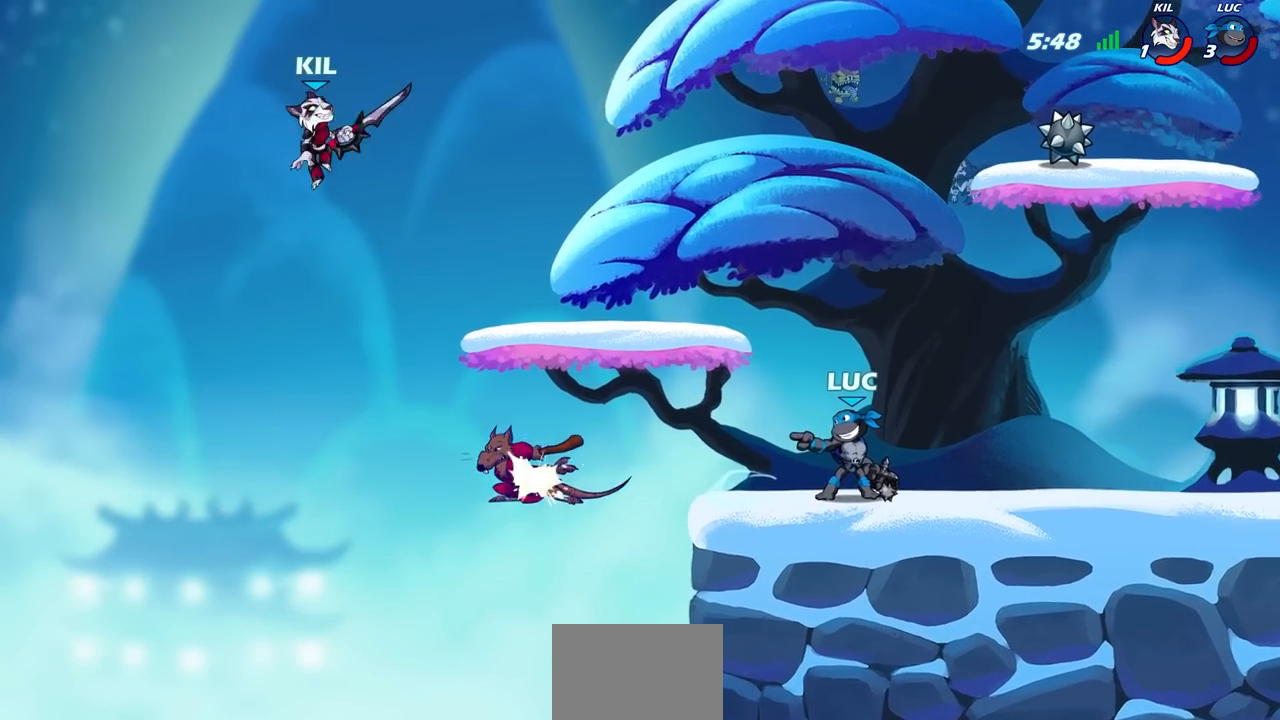
{"buttons": [], "left_stick": "center", "right_stick": "center", "events": []}
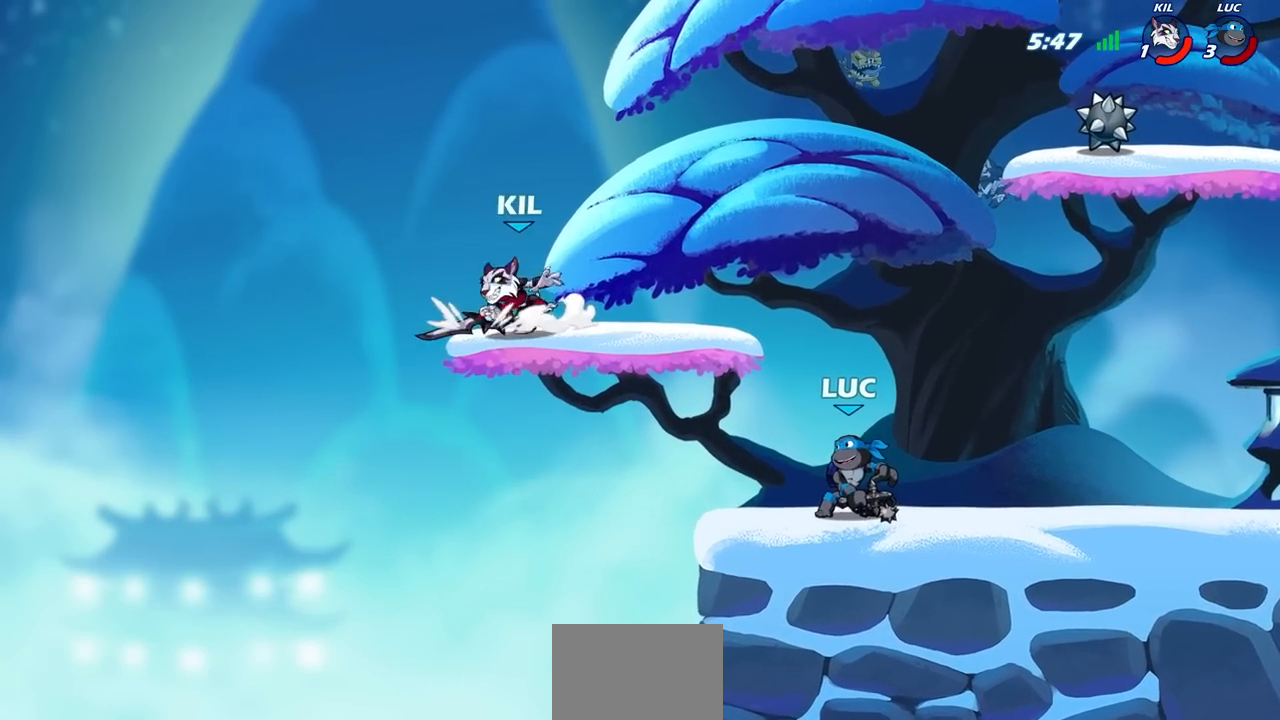
{"buttons": [], "left_stick": "center", "right_stick": "center", "events": [[250, "left_stick", "left"], [300, "R2", "down"], [350, "CIRCLE", "down"], [350, "left_stick", "center"], [417, "CIRCLE", "up"], [417, "R2", "up"]]}
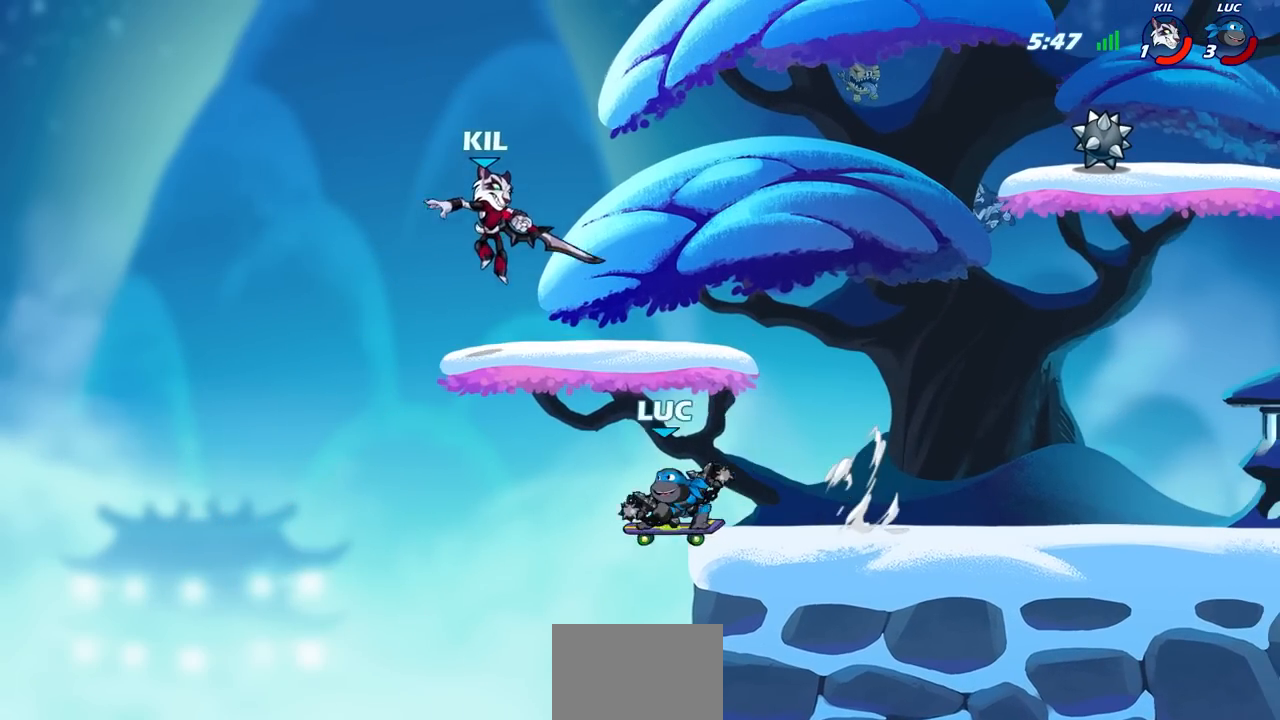
{"buttons": [], "left_stick": "center", "right_stick": "center", "events": [[233, "left_stick", "up-right"], [317, "left_stick", "center"]]}
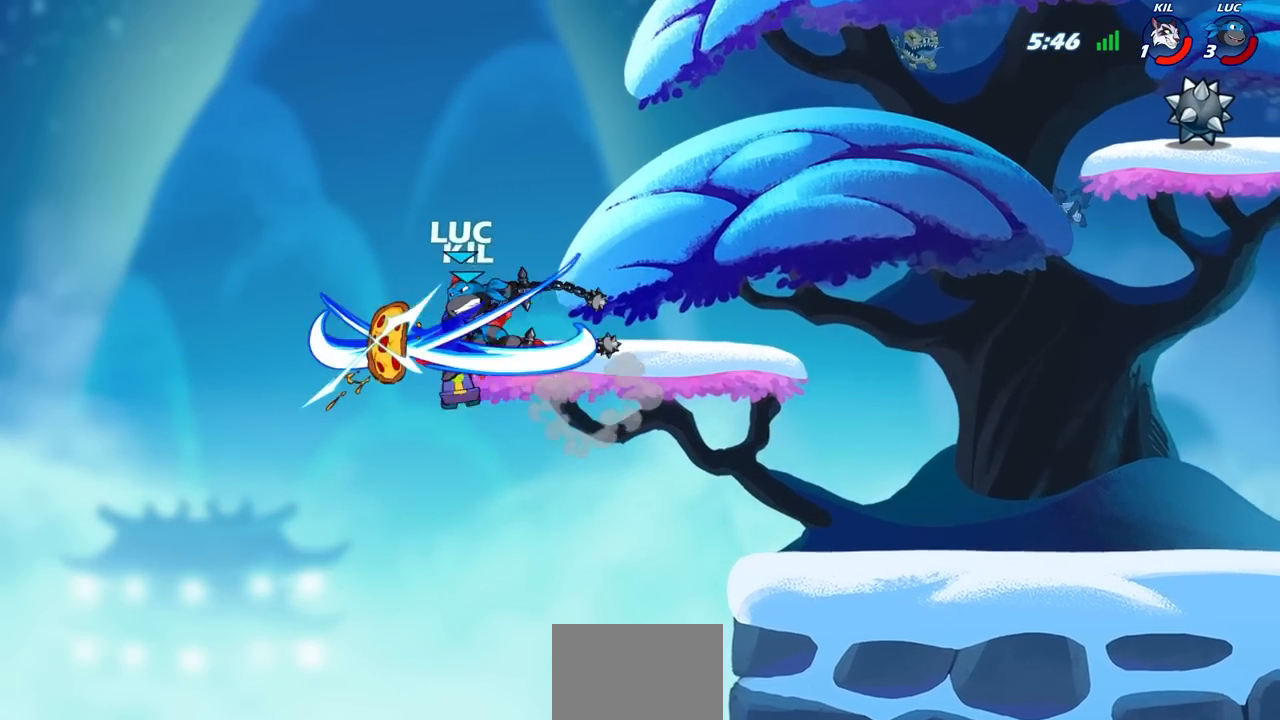
{"buttons": [], "left_stick": "center", "right_stick": "center", "events": []}
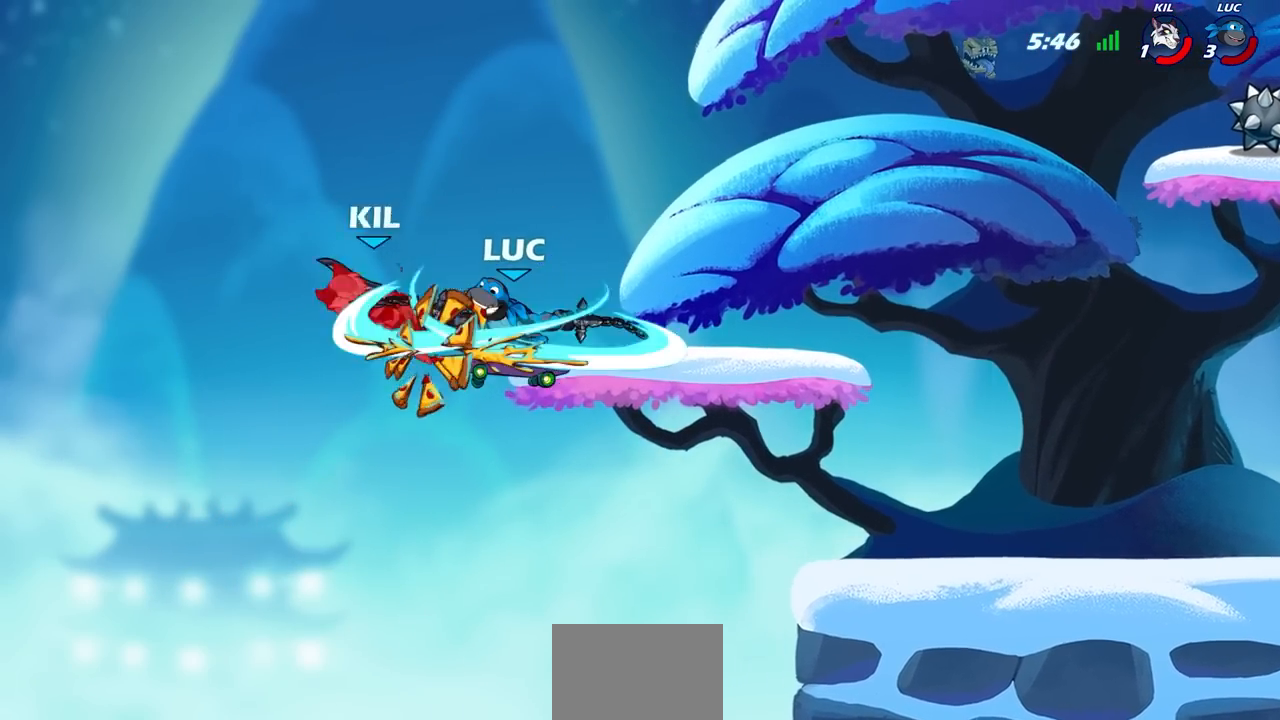
{"buttons": [], "left_stick": "right", "right_stick": "center", "events": [[300, "left_stick", "right"]]}
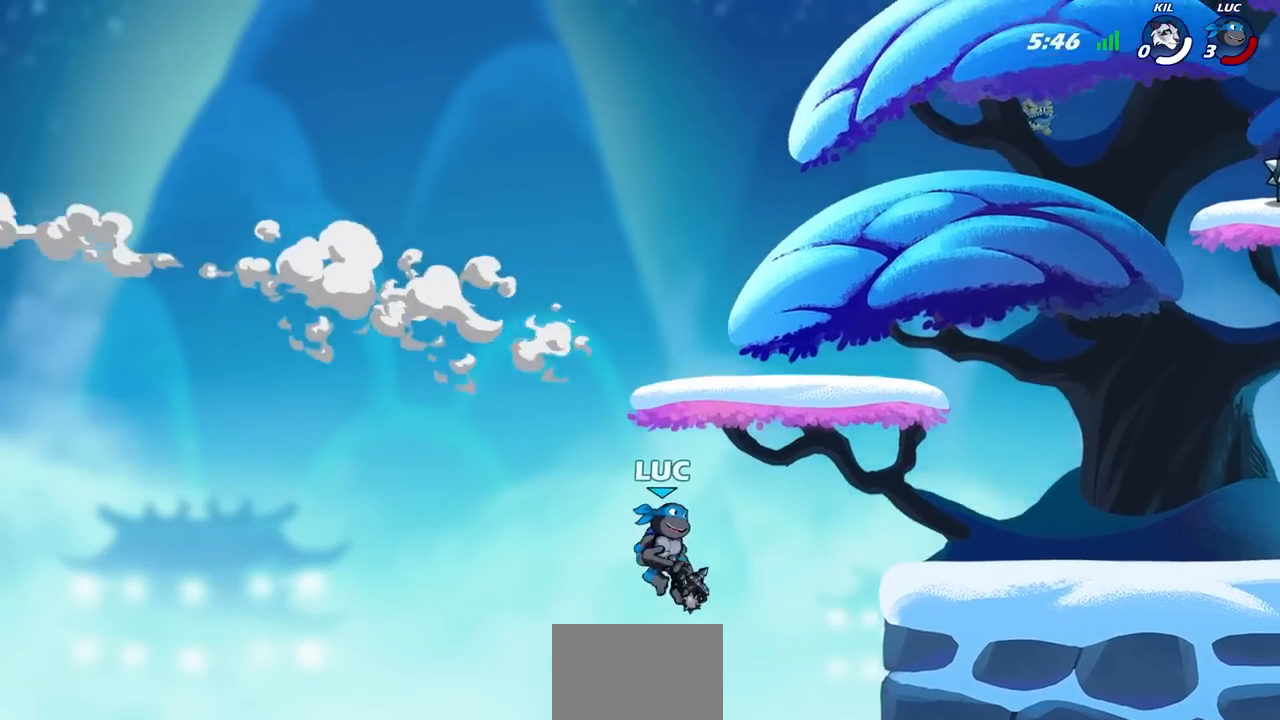
{"buttons": [], "left_stick": "center", "right_stick": "center", "events": [[100, "CROSS", "down"], [200, "CROSS", "up"], [433, "left_stick", "center"]]}
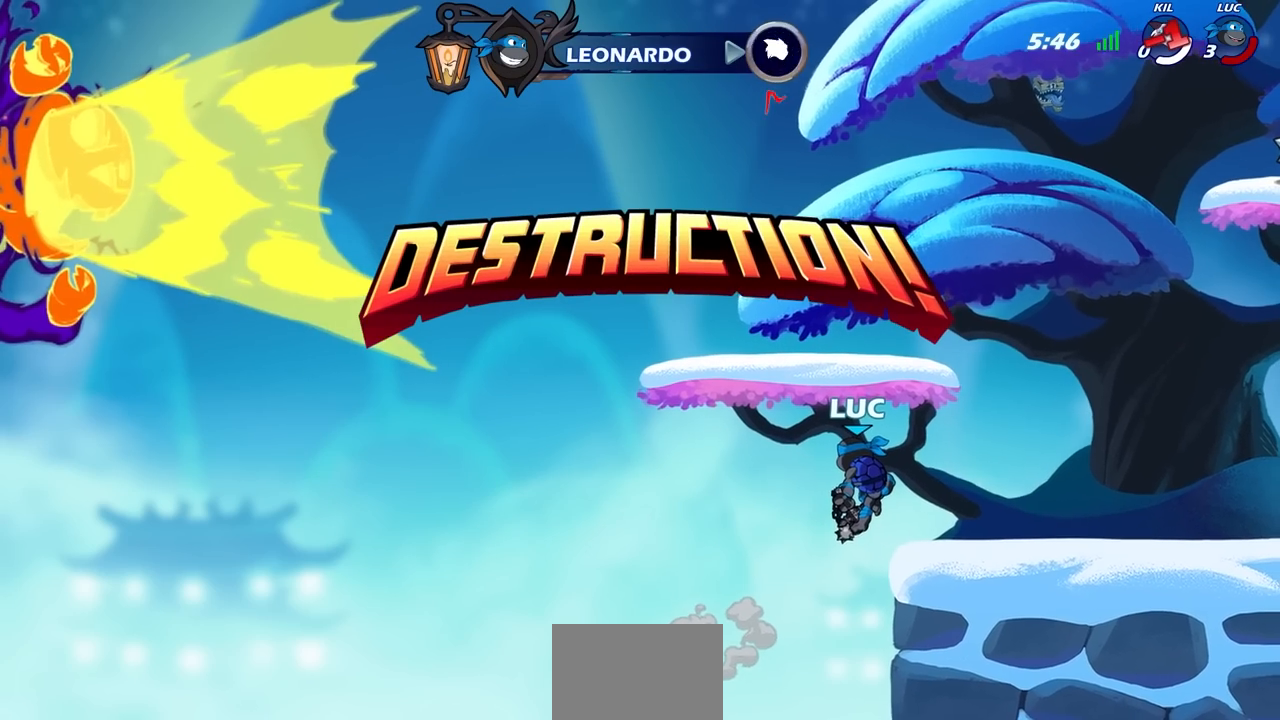
{"buttons": [], "left_stick": "center", "right_stick": "center", "events": []}
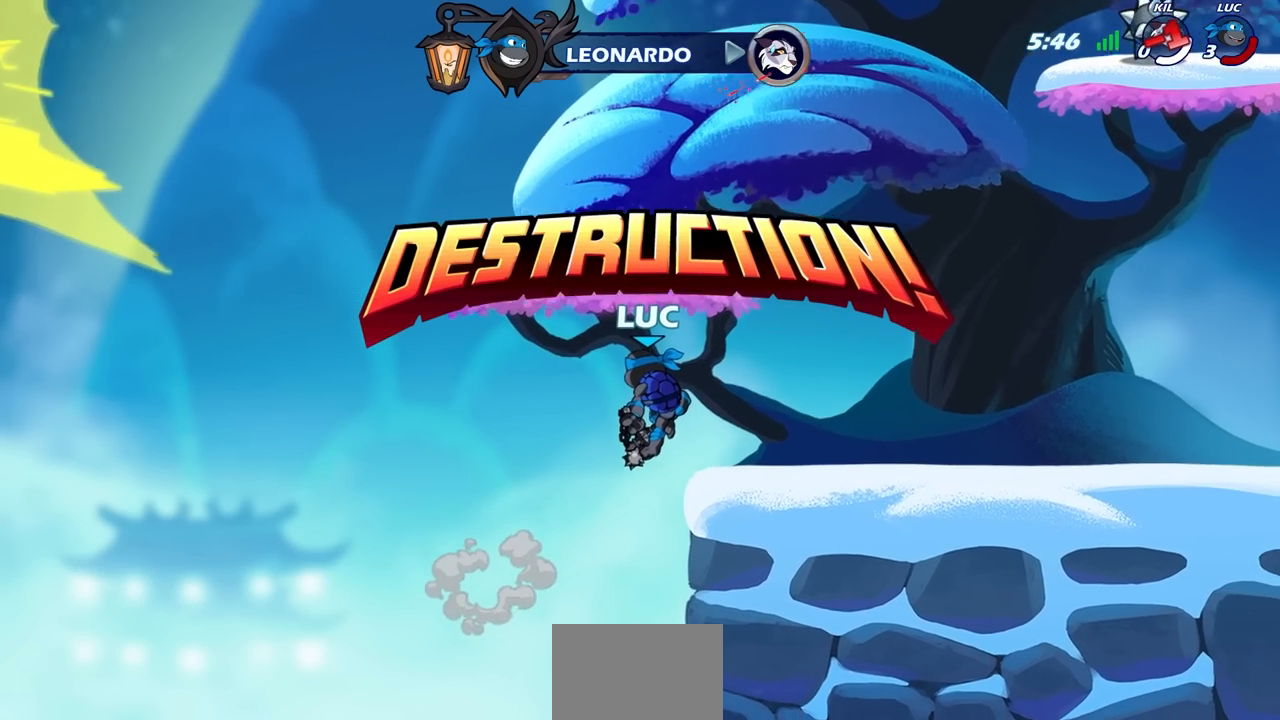
{"buttons": [], "left_stick": "center", "right_stick": "center", "events": []}
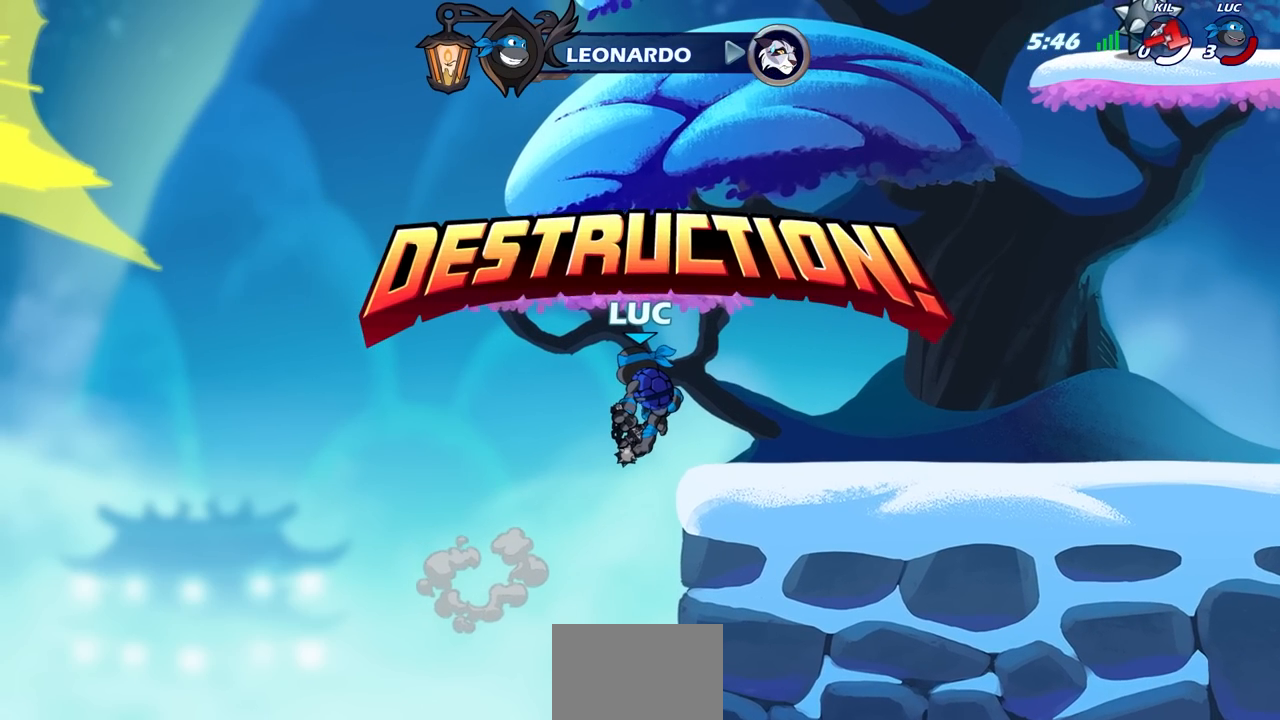
{"buttons": [], "left_stick": "center", "right_stick": "center", "events": []}
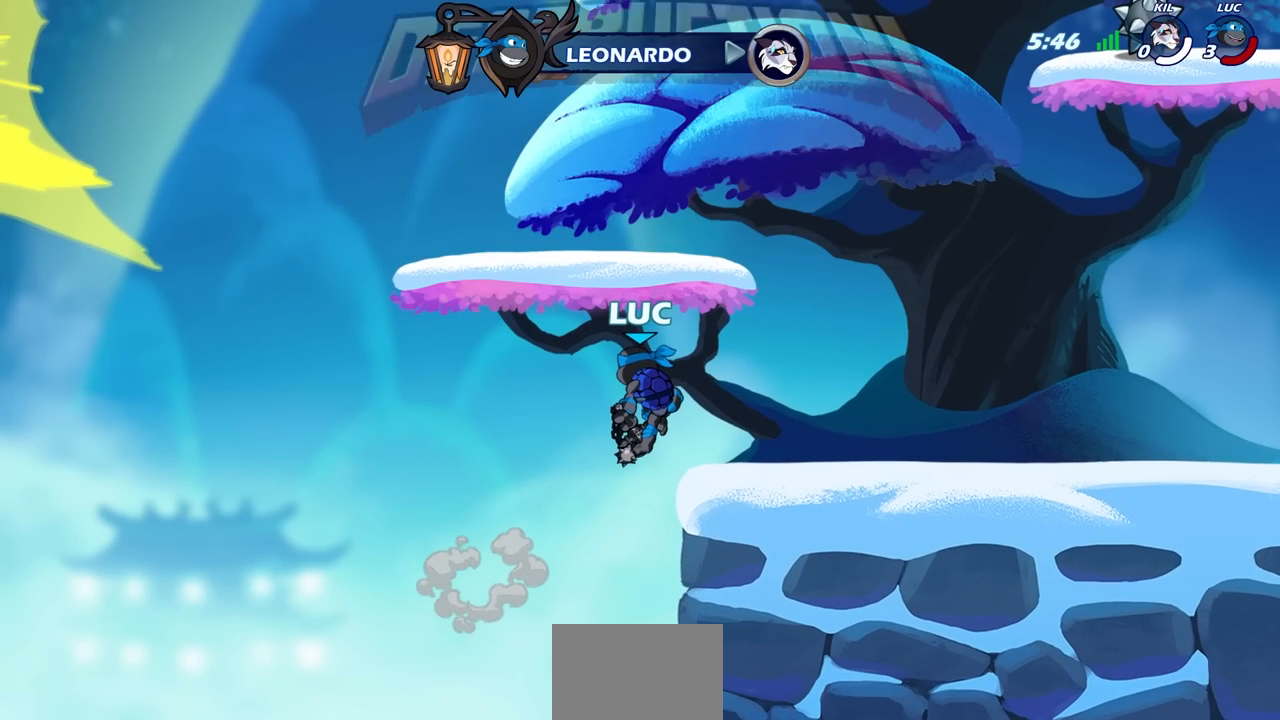
{"buttons": [], "left_stick": "center", "right_stick": "center", "events": []}
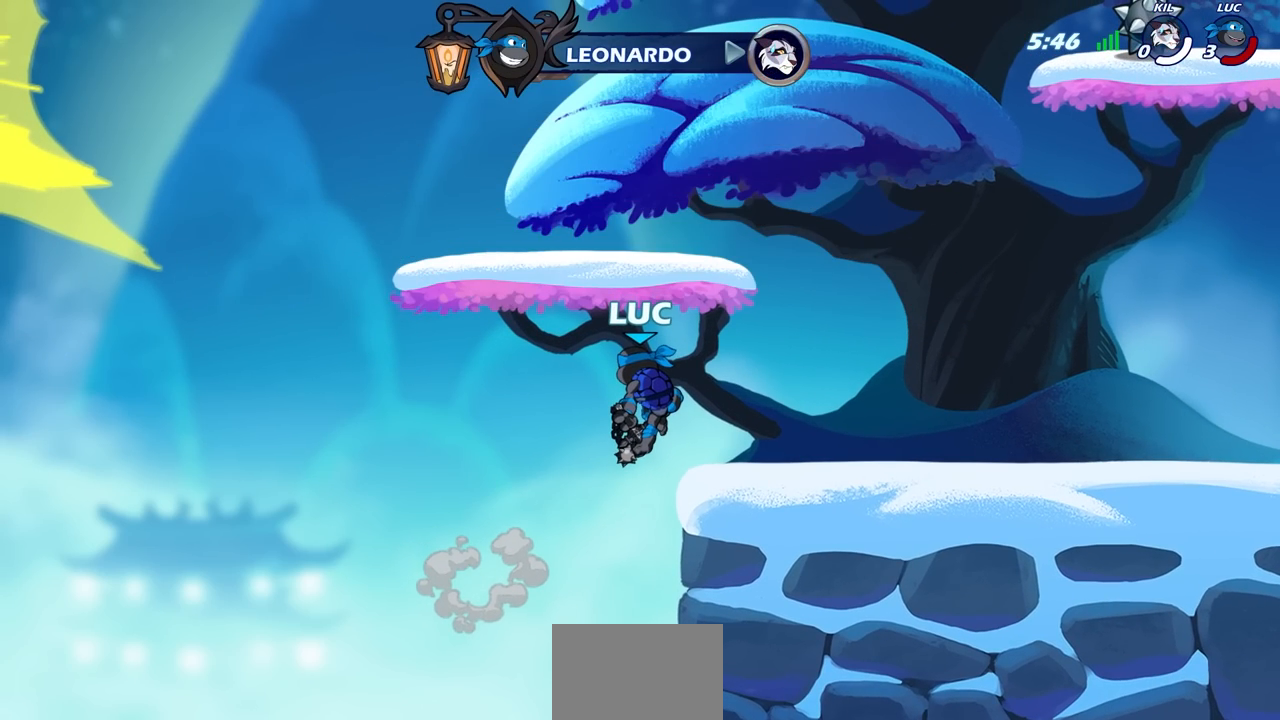
{"buttons": [], "left_stick": "center", "right_stick": "center", "events": []}
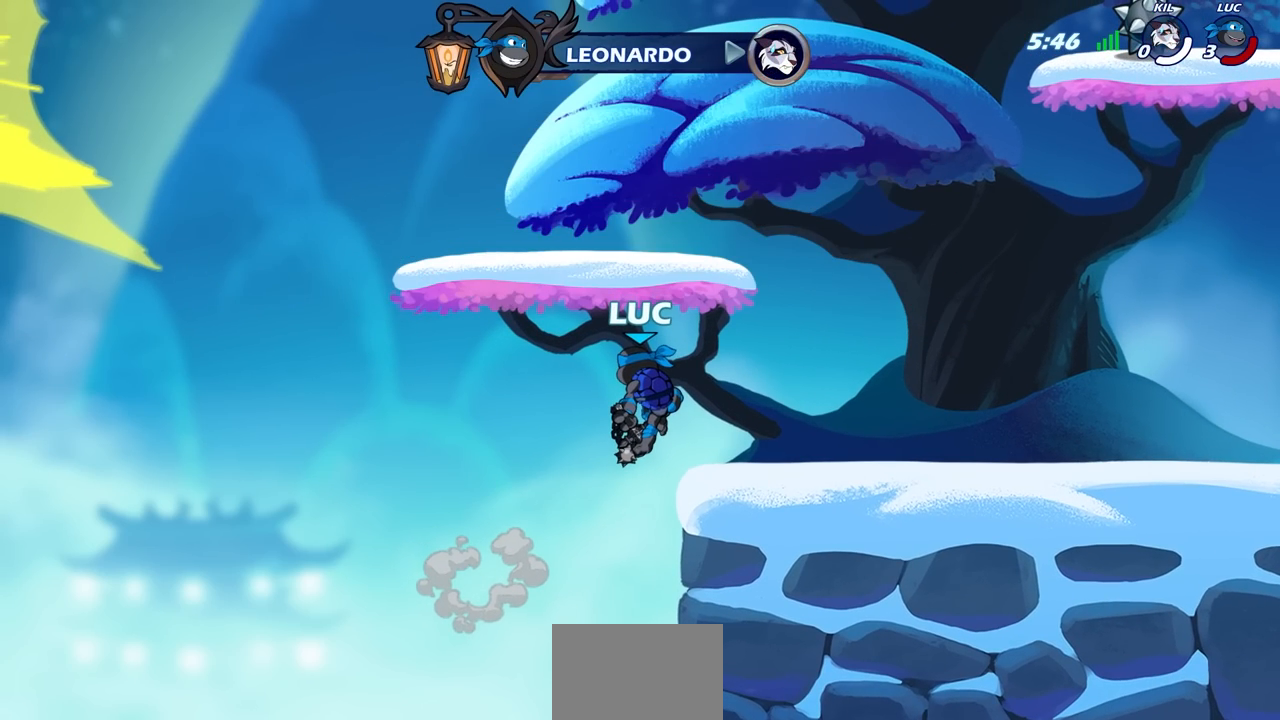
{"buttons": [], "left_stick": "center", "right_stick": "center", "events": []}
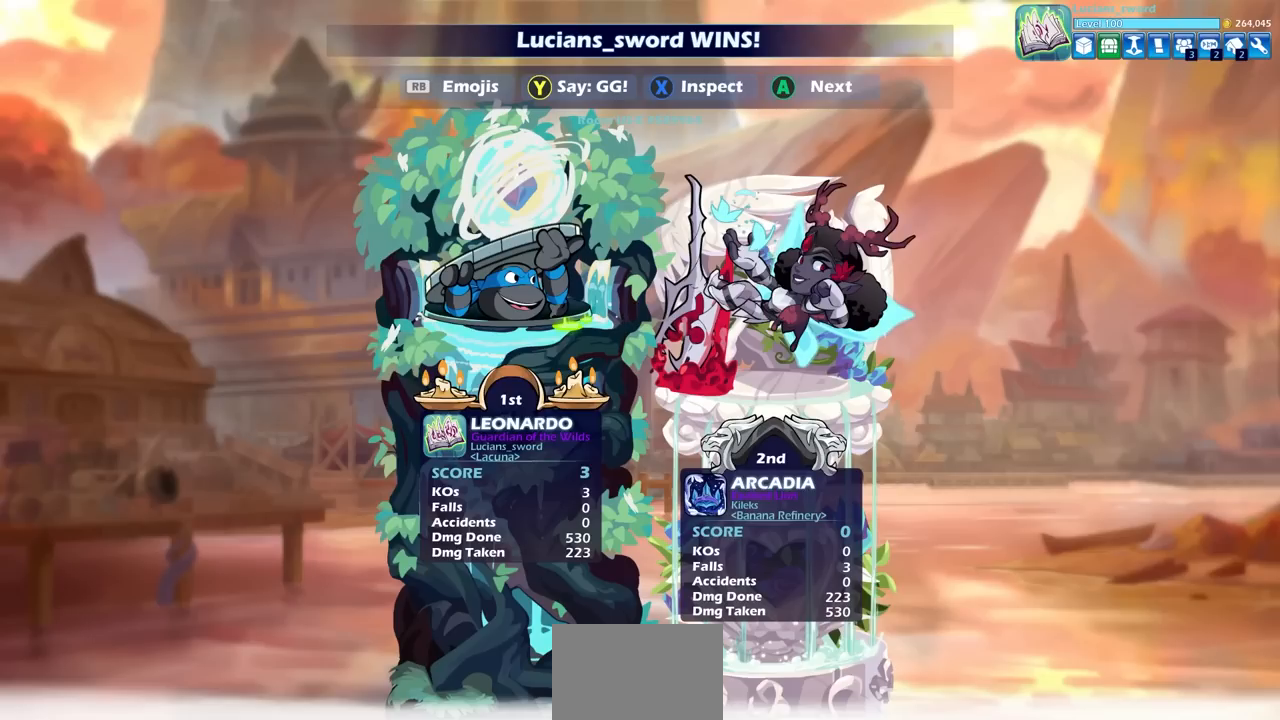
{"buttons": [], "left_stick": "center", "right_stick": "center", "events": []}
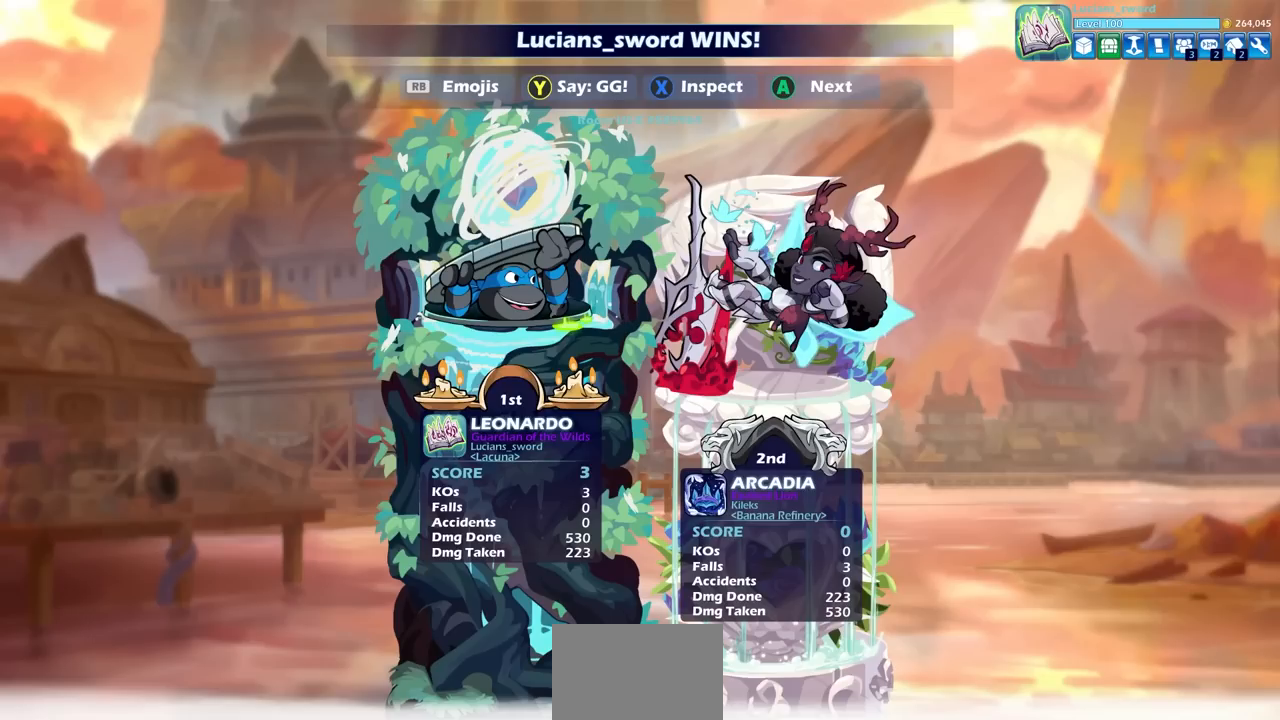
{"buttons": [], "left_stick": "center", "right_stick": "center", "events": []}
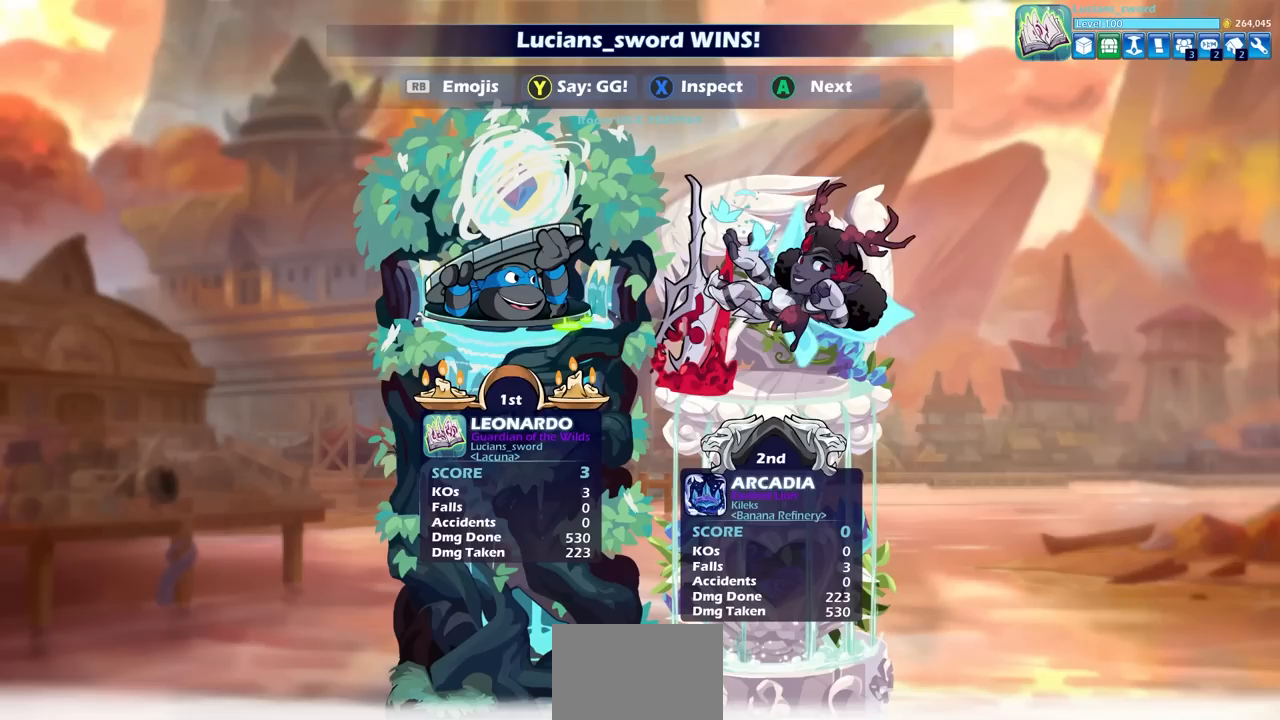
{"buttons": ["TRIANGLE"], "left_stick": "center", "right_stick": "center", "events": [[250, "TRIANGLE", "down"], [350, "TRIANGLE", "up"], [500, "TRIANGLE", "down"]]}
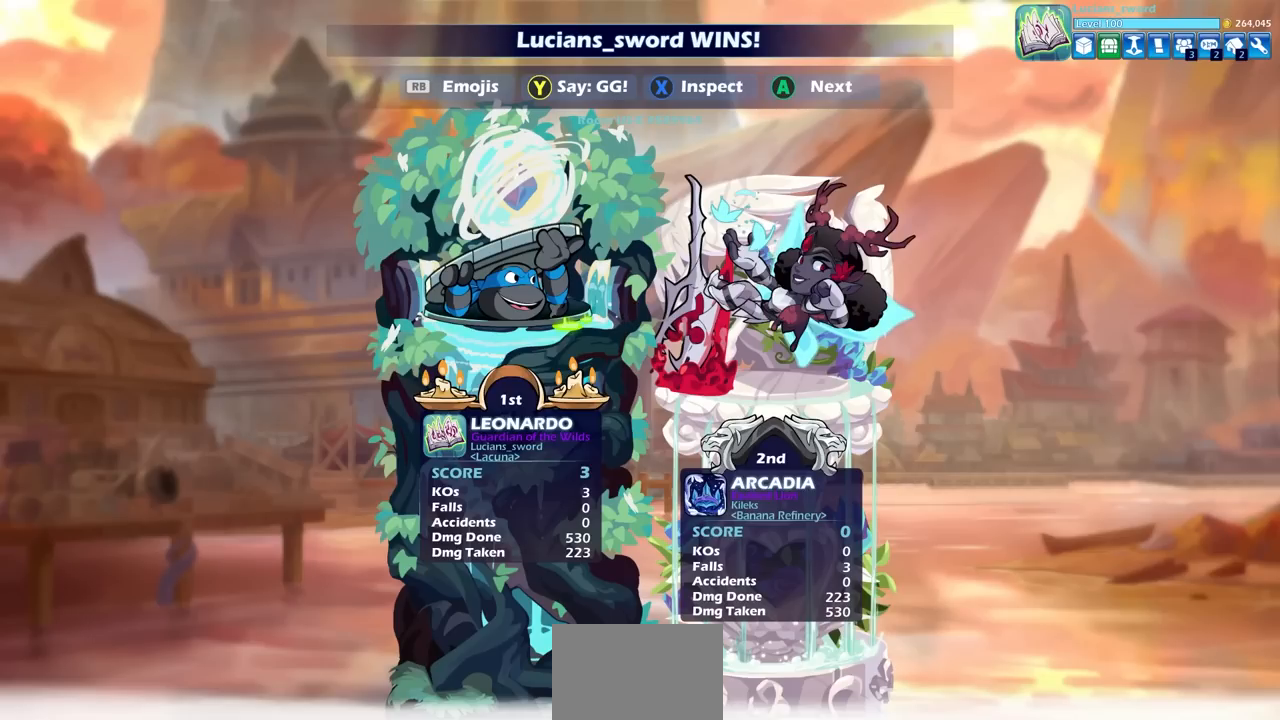
{"buttons": ["TRIANGLE"], "left_stick": "center", "right_stick": "center", "events": [[83, "TRIANGLE", "up"], [150, "TRIANGLE", "down"], [250, "TRIANGLE", "up"], [333, "TRIANGLE", "down"], [383, "TRIANGLE", "up"], [483, "TRIANGLE", "down"]]}
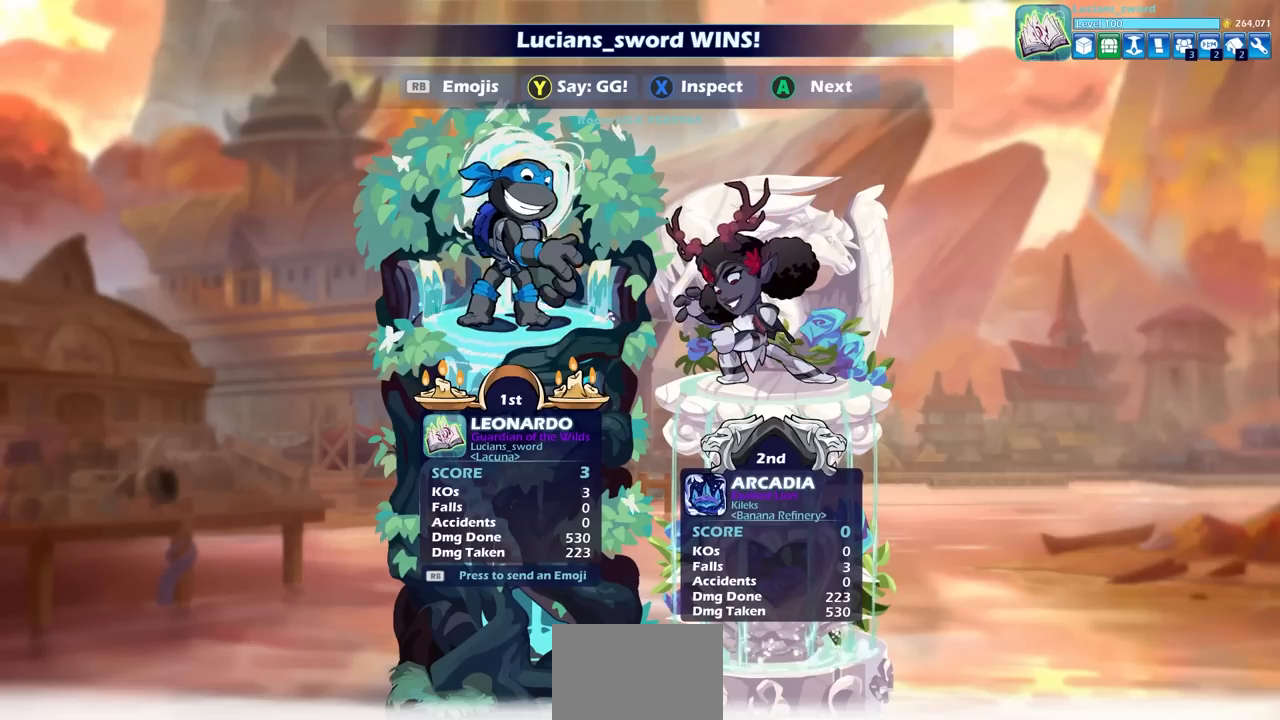
{"buttons": ["DPAD_RIGHT"], "left_stick": "center", "right_stick": "center", "events": [[67, "TRIANGLE", "up"], [367, "R1", "down"], [467, "DPAD_RIGHT", "down"], [467, "R1", "up"]]}
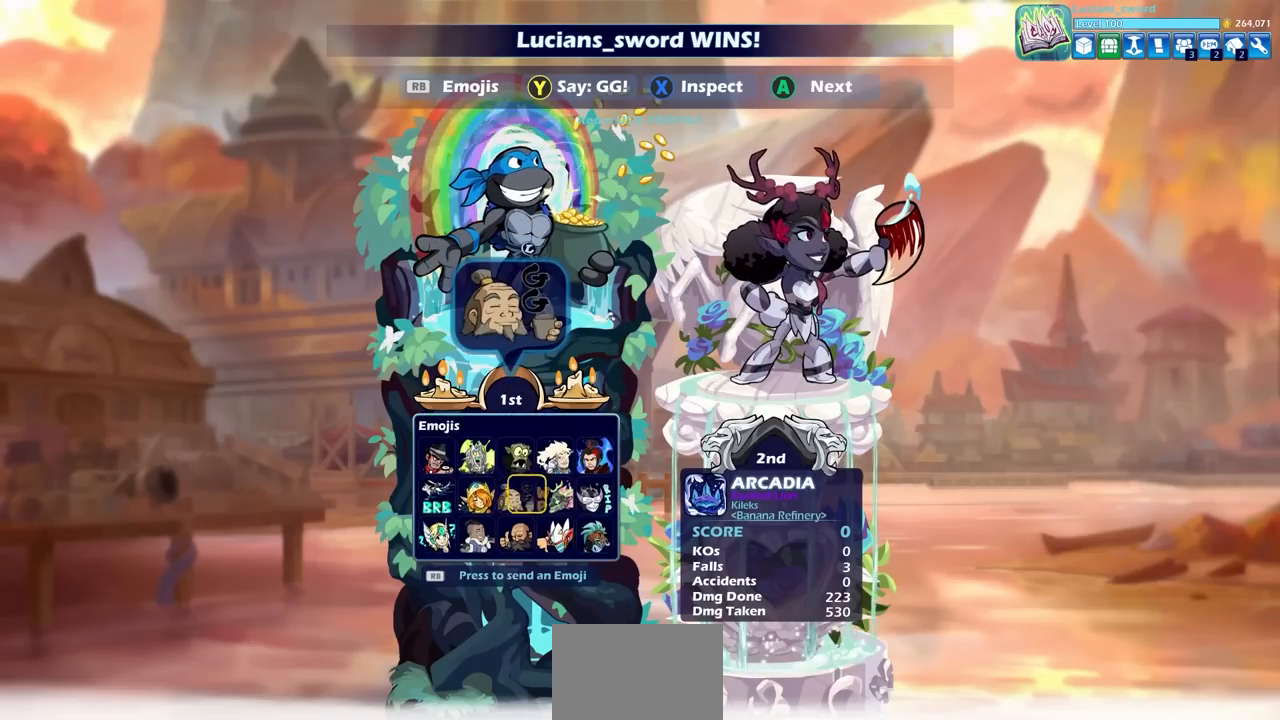
{"buttons": [], "left_stick": "center", "right_stick": "center", "events": [[67, "DPAD_RIGHT", "up"], [83, "CROSS", "down"], [167, "CROSS", "up"]]}